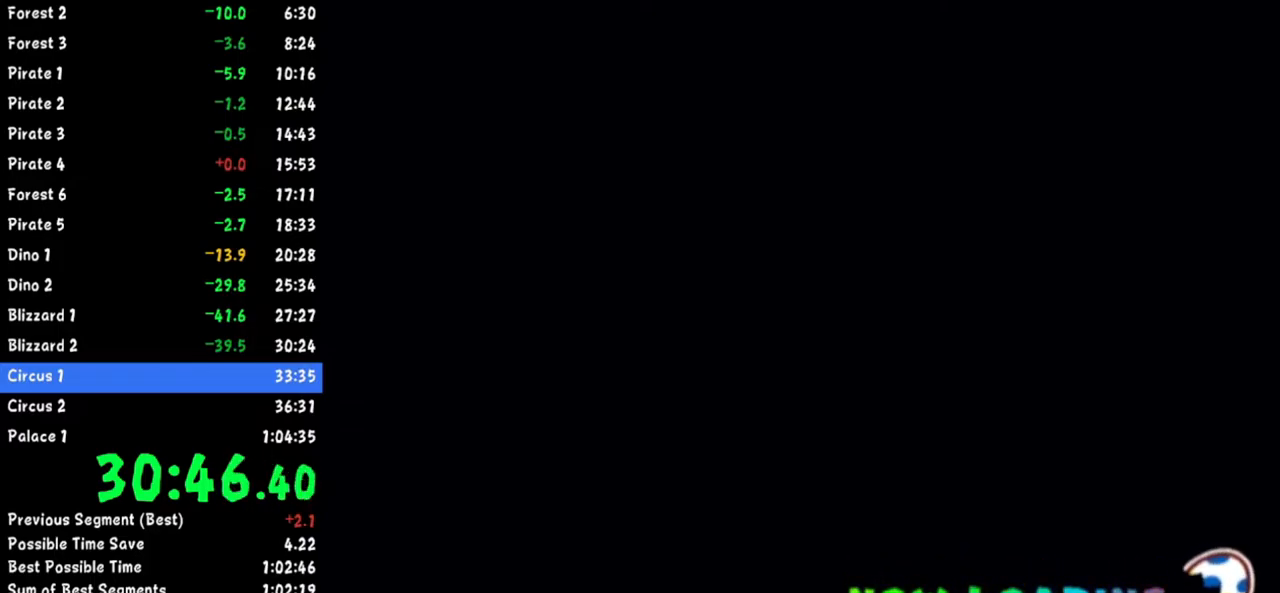
Gameplay with a controller (Nintendo layout); each line is a JSON object with the inputs held at the frame after it. "button_events" lists button changes between this image and that frame as [ms after this image, input, new state], when the widget could be followed in between (sticks are given only as held states). Not read: L2 L3 R3.
{"buttons": ["START"], "left_stick": "center", "right_stick": "center", "button_events": [[184, "START", "down"]]}
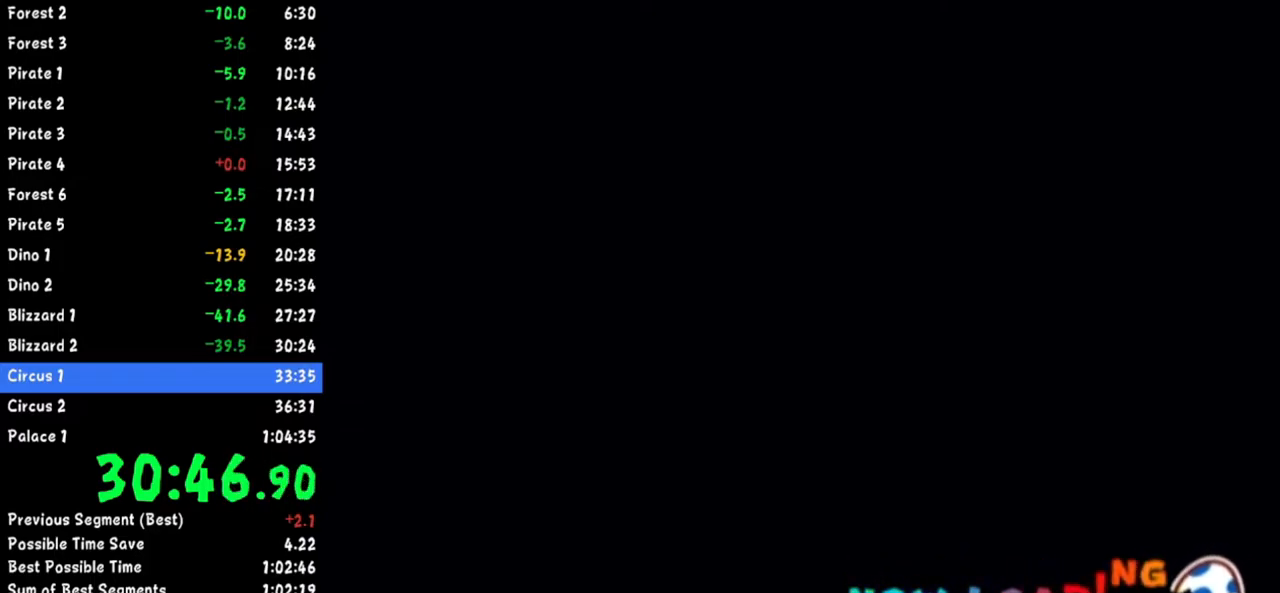
{"buttons": ["START"], "left_stick": "center", "right_stick": "center", "button_events": [[33, "START", "up"], [83, "START", "down"], [283, "START", "up"], [333, "START", "down"]]}
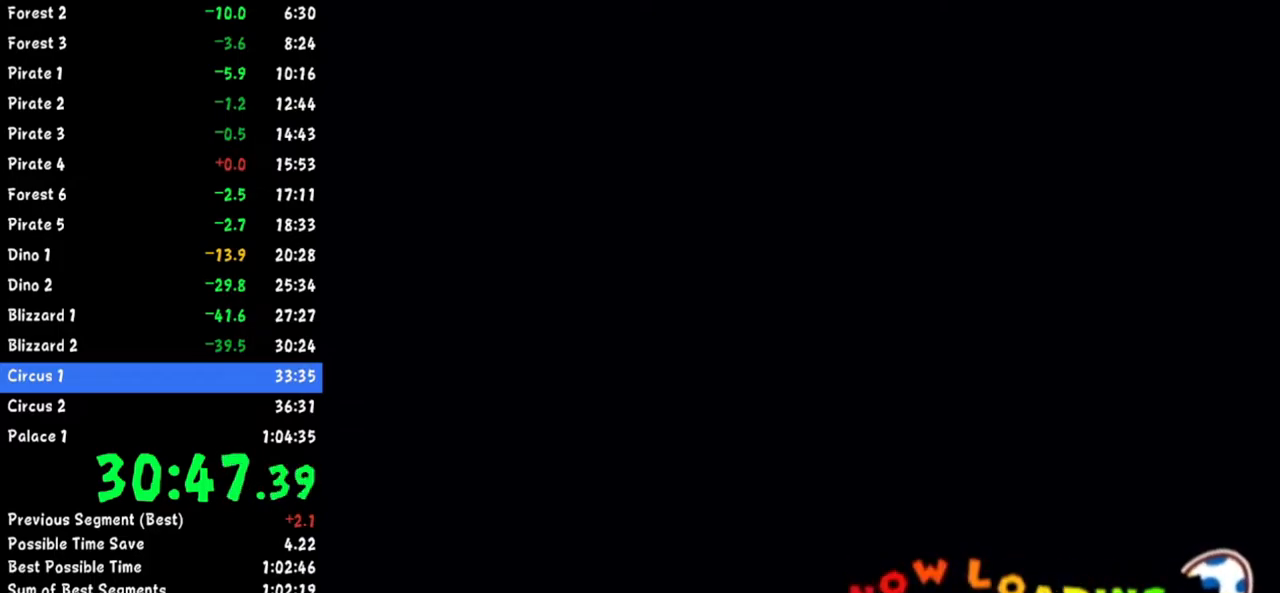
{"buttons": [], "left_stick": "center", "right_stick": "center"}
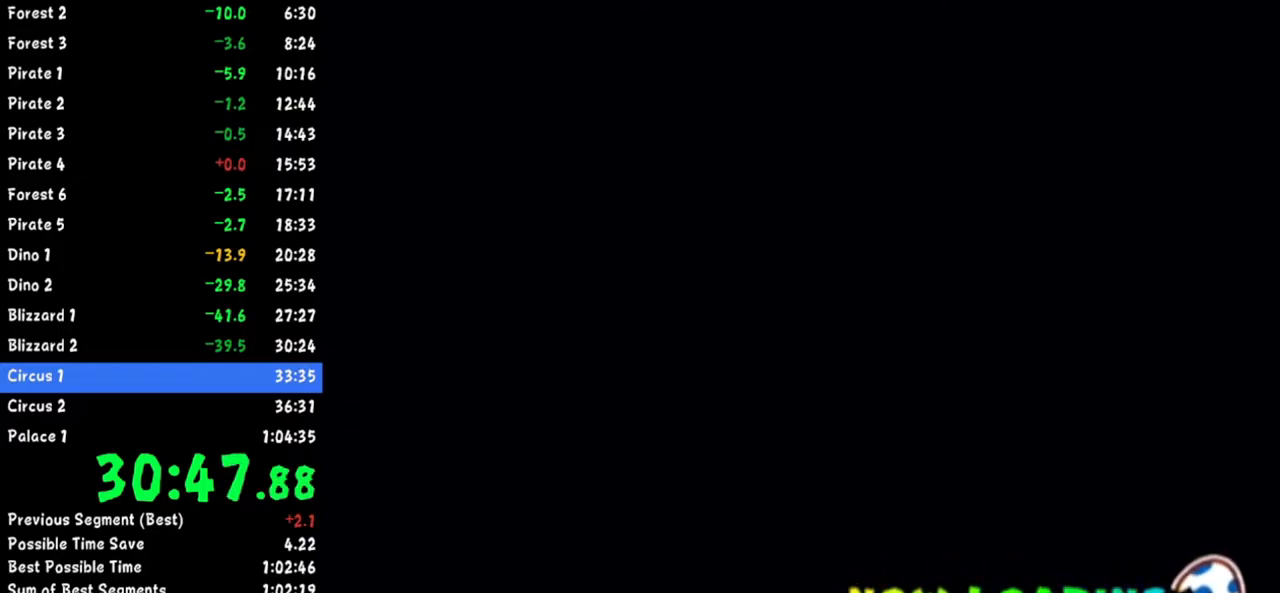
{"buttons": [], "left_stick": "center", "right_stick": "center"}
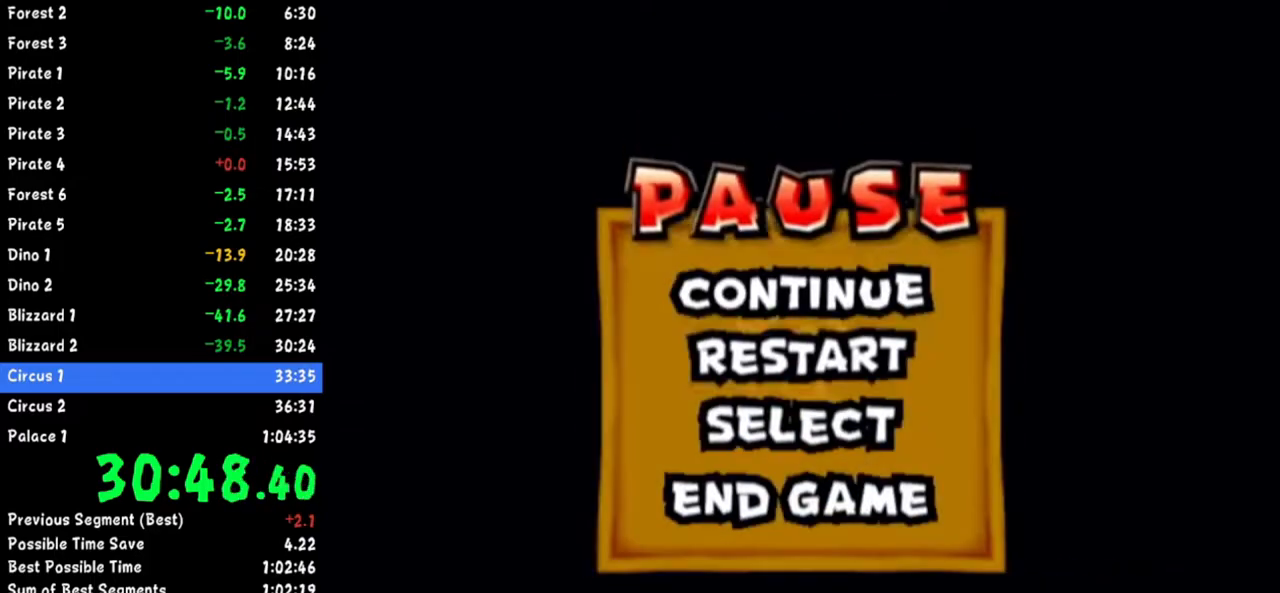
{"buttons": [], "left_stick": "center", "right_stick": "center", "button_events": []}
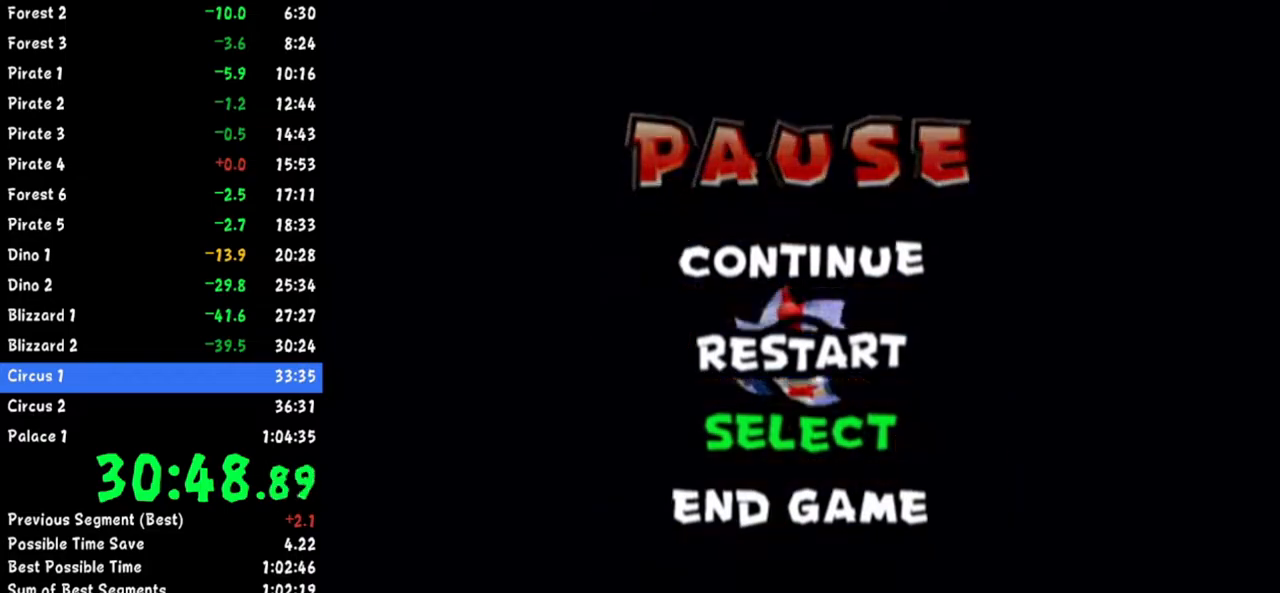
{"buttons": [], "left_stick": "center", "right_stick": "center", "button_events": []}
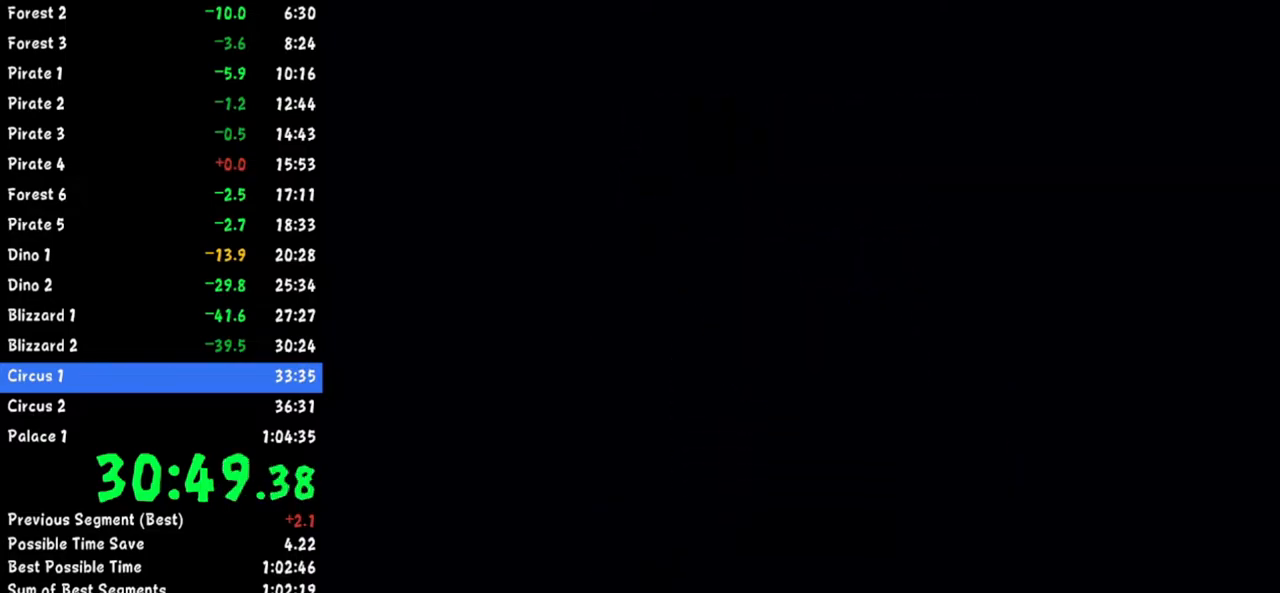
{"buttons": [], "left_stick": "center", "right_stick": "center", "button_events": []}
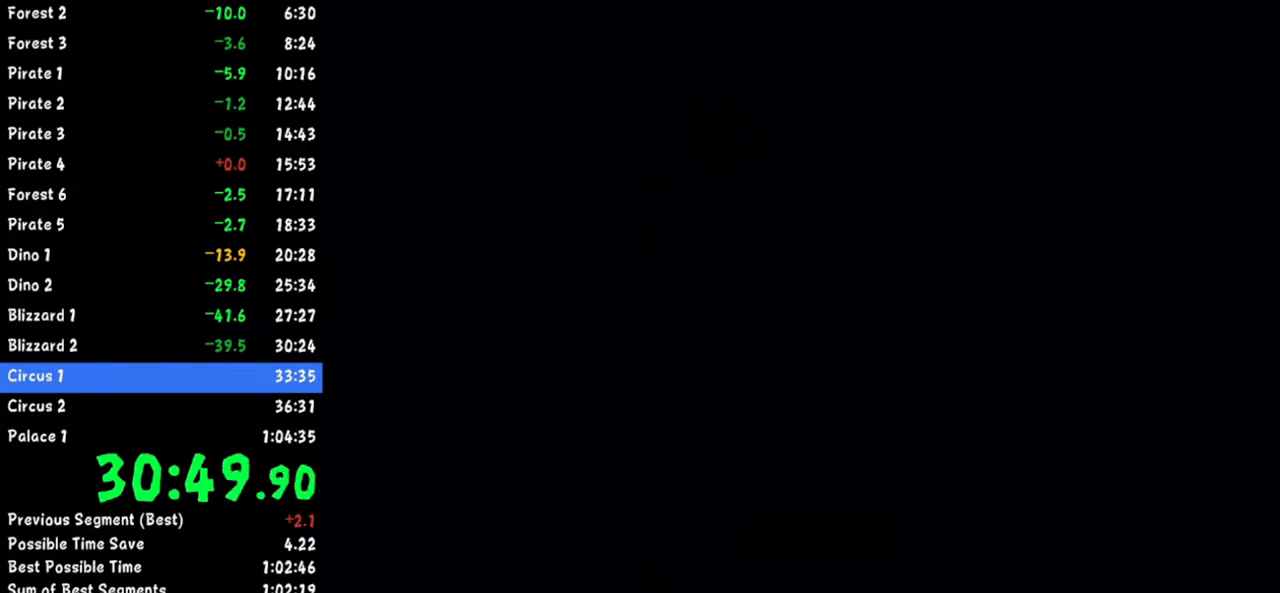
{"buttons": [], "left_stick": "left", "right_stick": "center", "button_events": []}
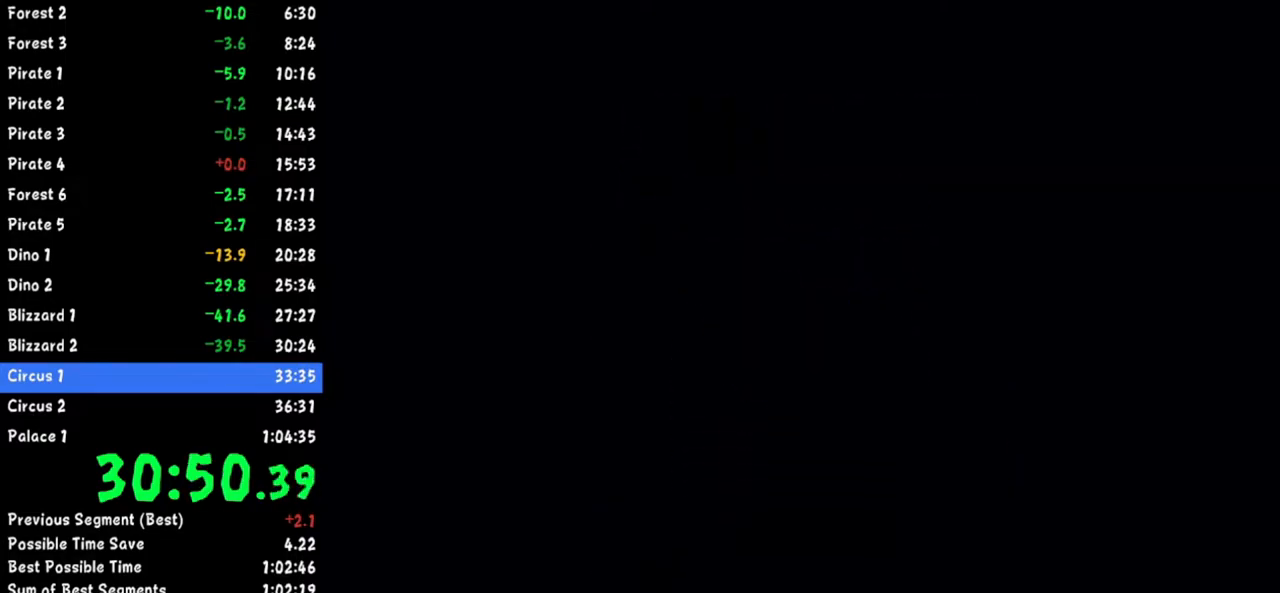
{"buttons": [], "left_stick": "left", "right_stick": "center", "button_events": []}
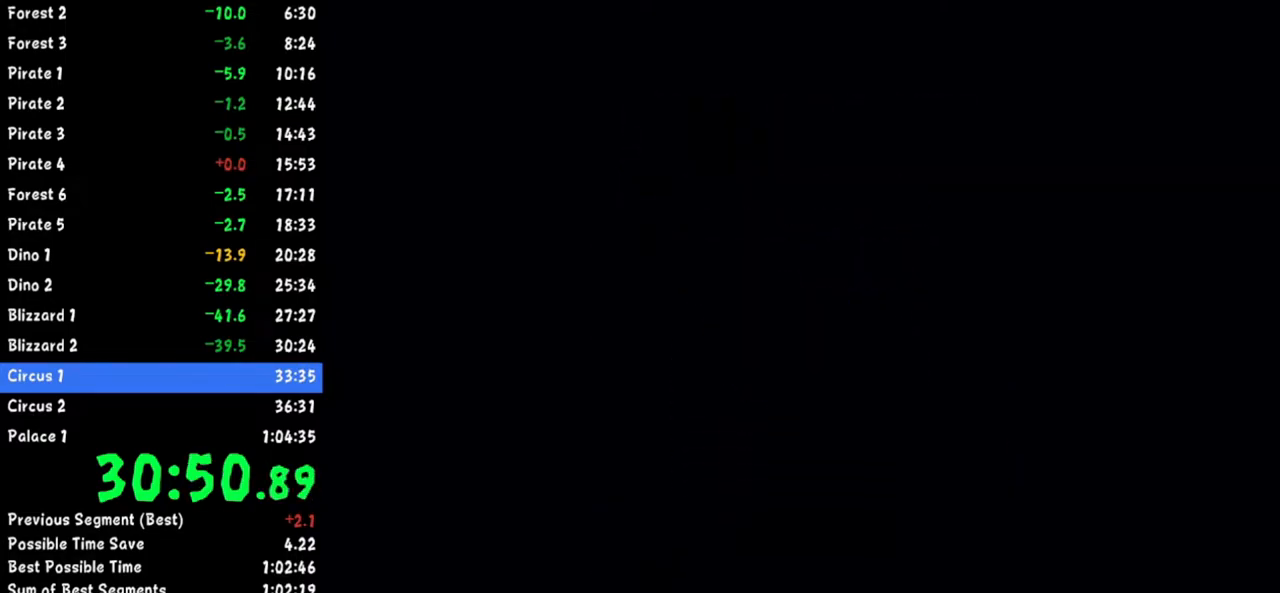
{"buttons": [], "left_stick": "left", "right_stick": "center", "button_events": []}
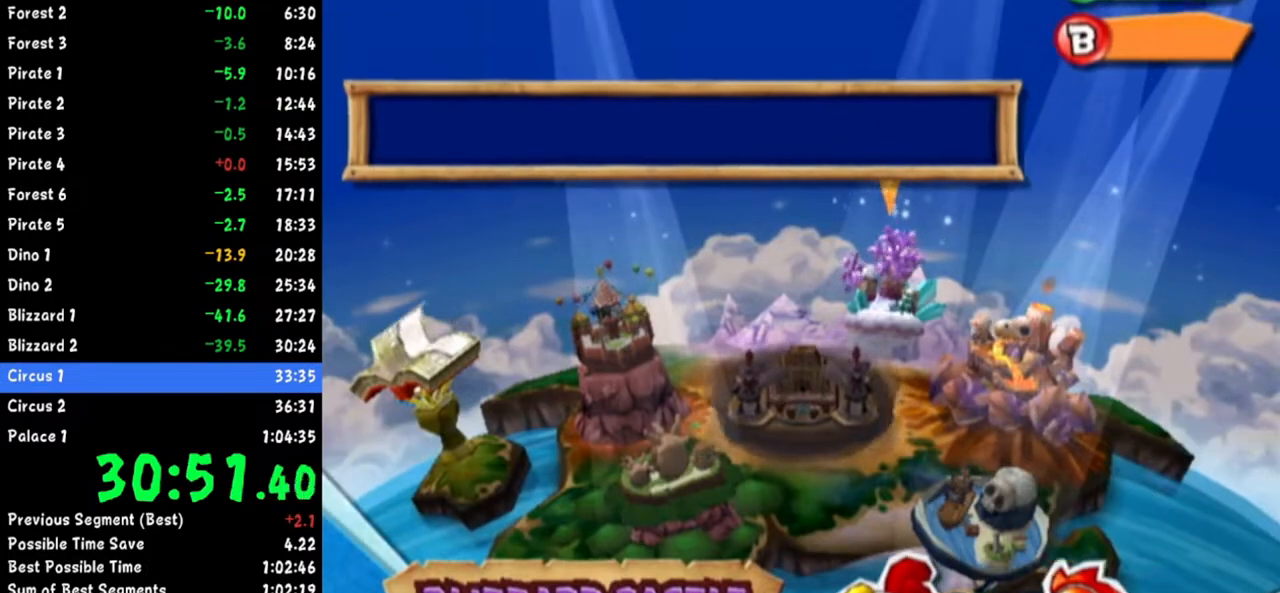
{"buttons": [], "left_stick": "left", "right_stick": "center", "button_events": []}
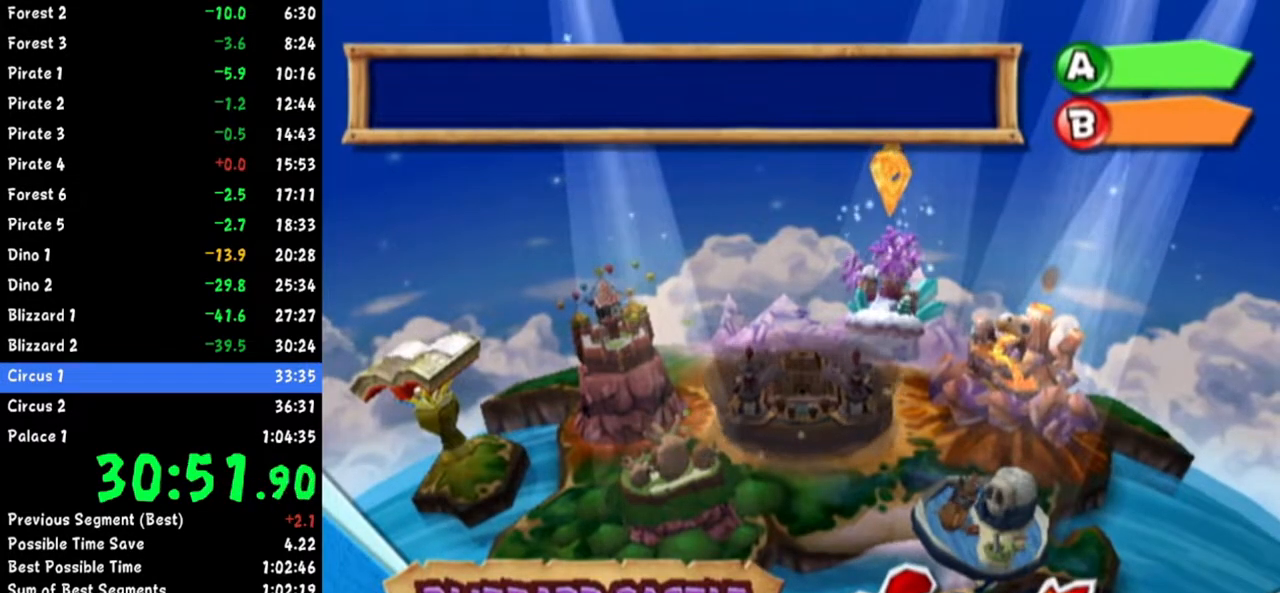
{"buttons": [], "left_stick": "center", "right_stick": "center", "button_events": []}